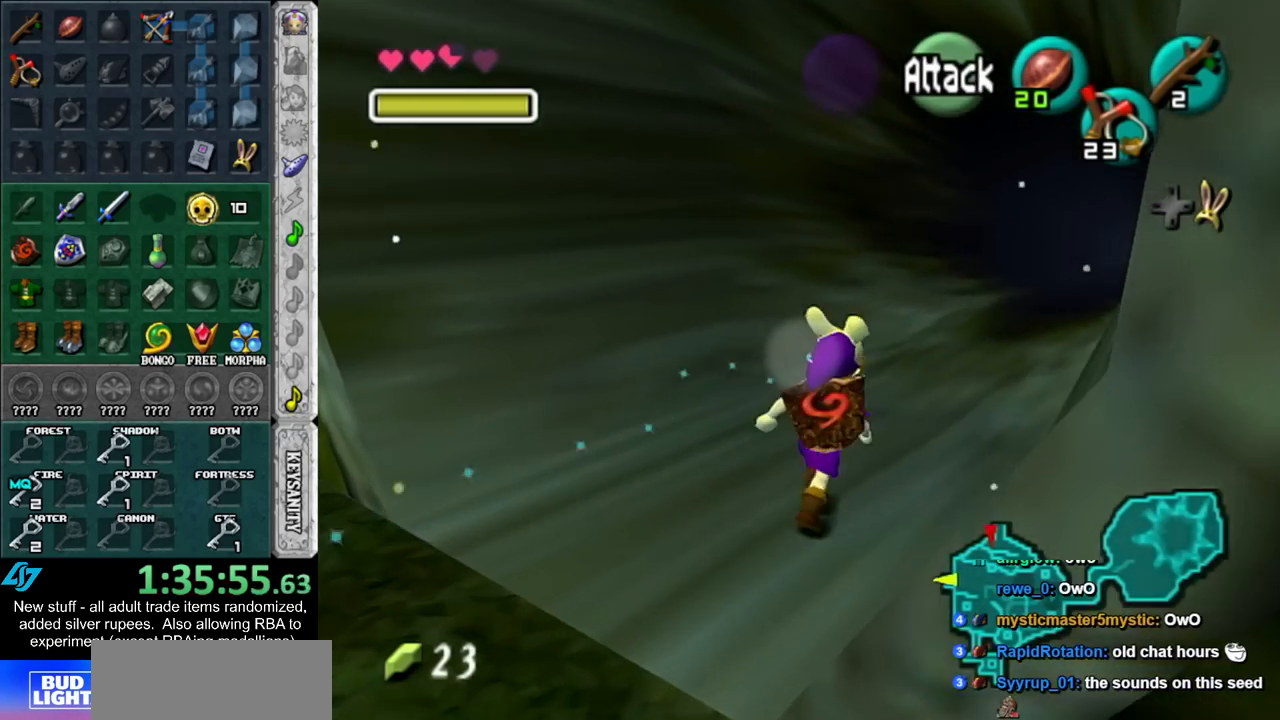
Gameplay with a controller (Nintendo layout); each line is a JSON object with the inputs held at the frame after it. "events" lists button and stick changes between this image and that frame as [ms after this image, input, new state], when the widget could be followed in between. Not read: L3 R3.
{"buttons": [], "left_stick": "up-right", "right_stick": "center", "events": []}
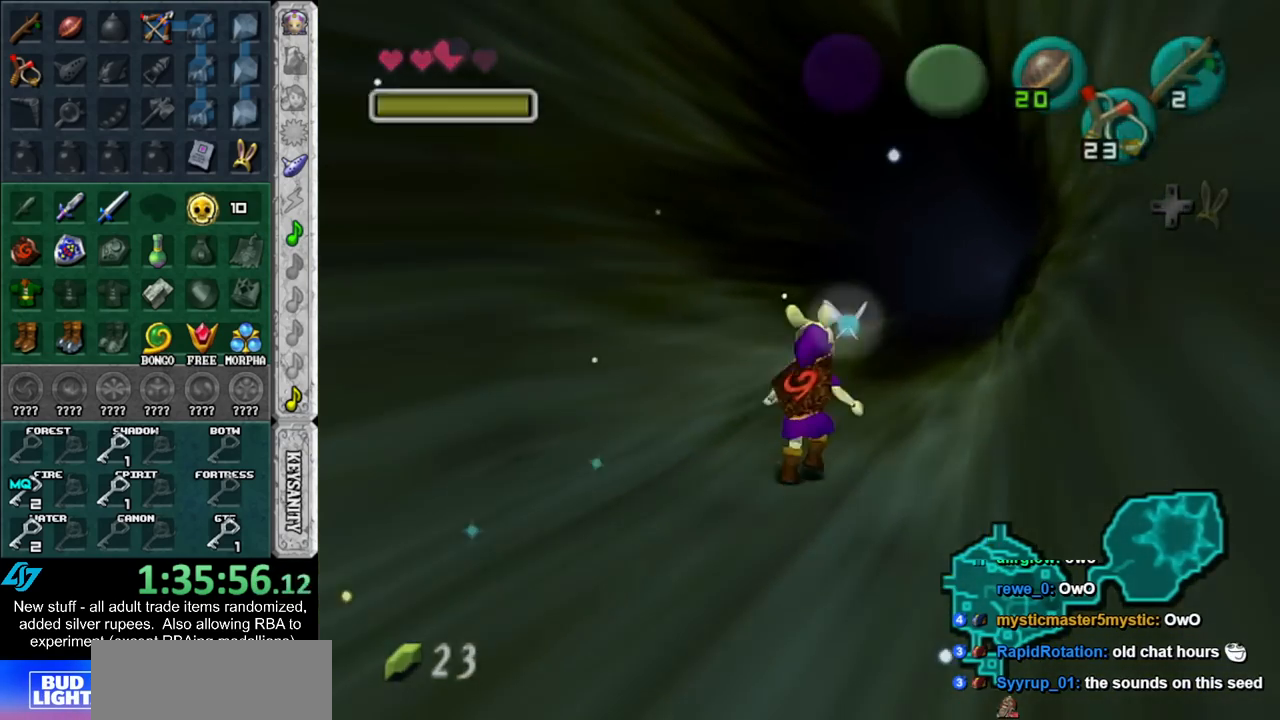
{"buttons": [], "left_stick": "center", "right_stick": "center", "events": [[333, "left_stick", "center"]]}
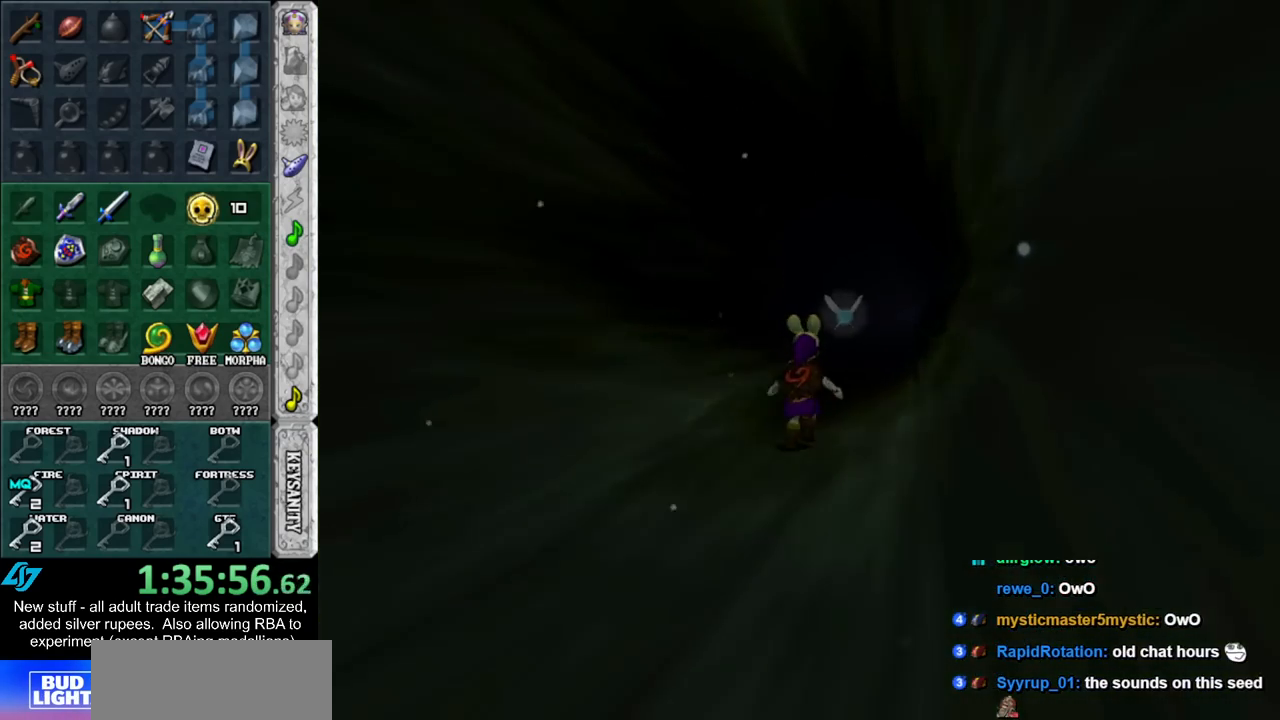
{"buttons": [], "left_stick": "up", "right_stick": "center", "events": [[50, "left_stick", "up"]]}
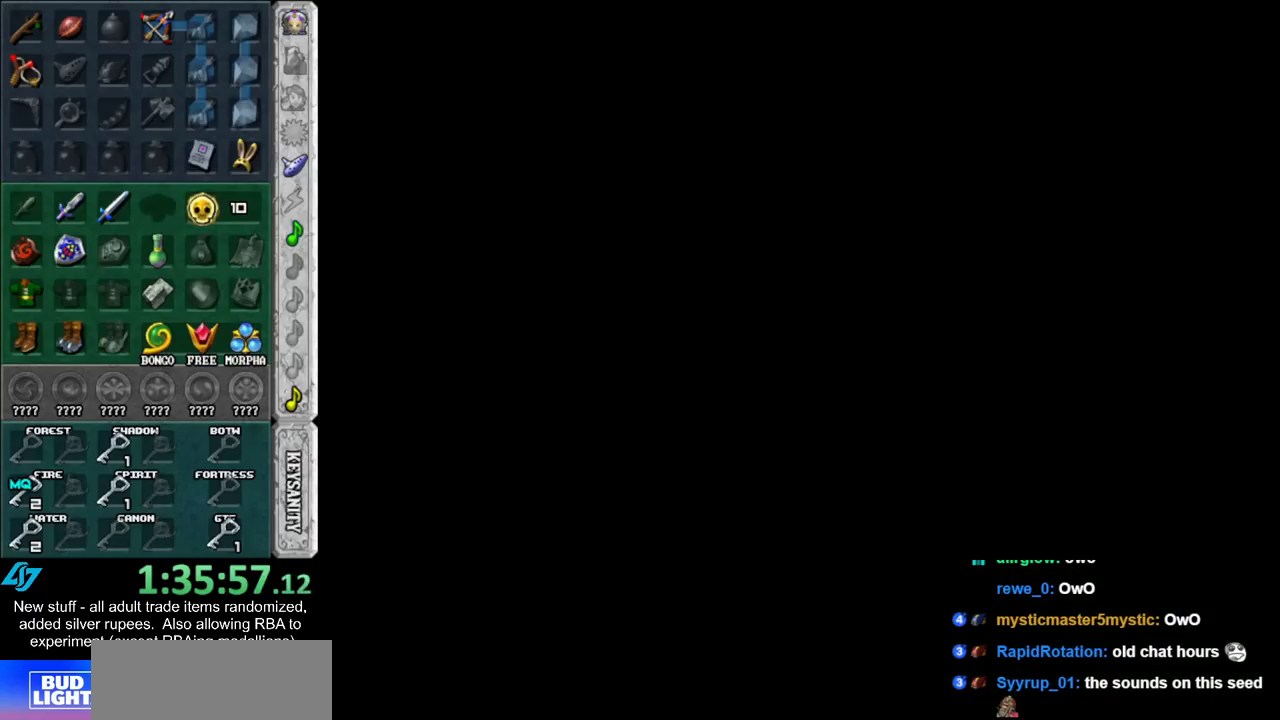
{"buttons": [], "left_stick": "up", "right_stick": "center", "events": []}
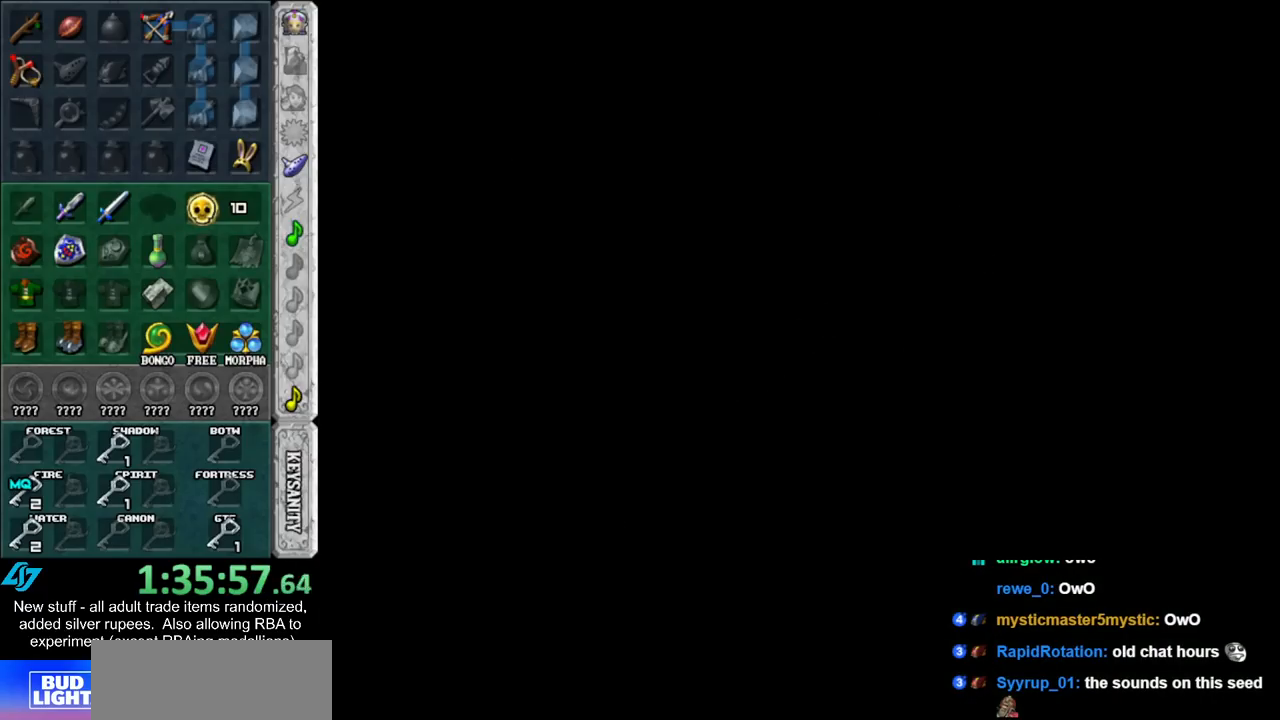
{"buttons": [], "left_stick": "up", "right_stick": "center", "events": []}
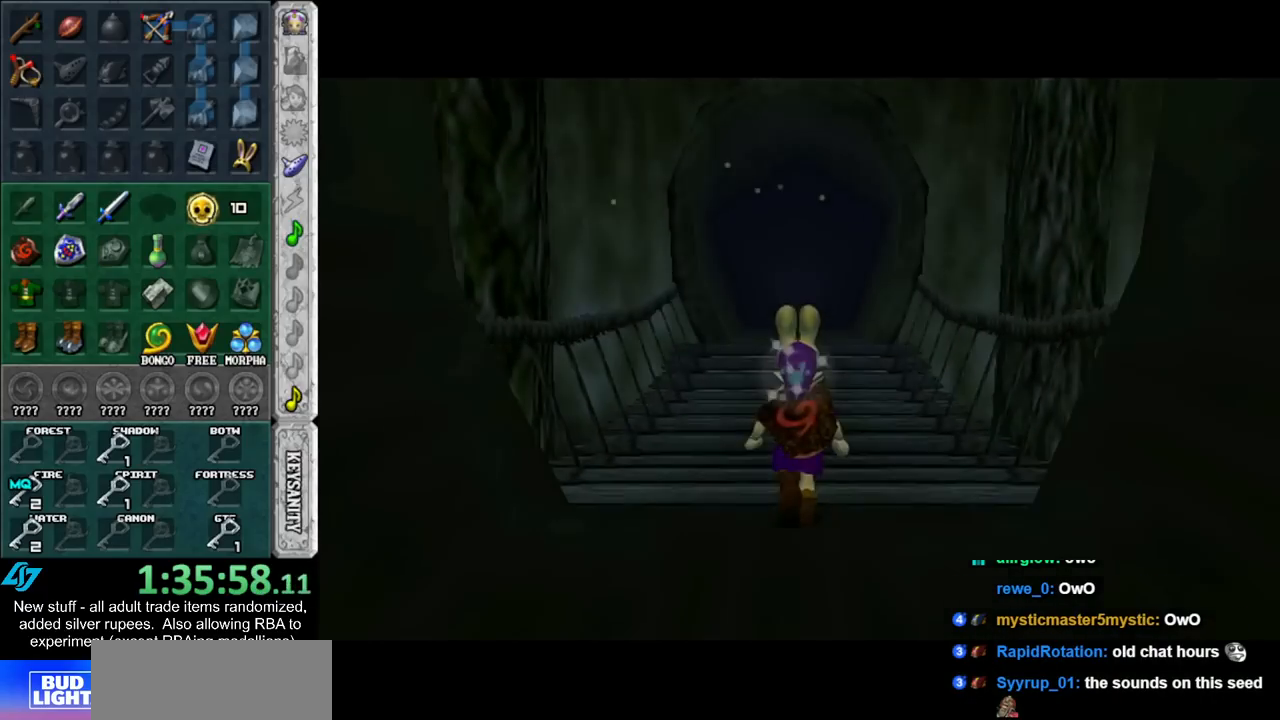
{"buttons": [], "left_stick": "up", "right_stick": "center", "events": []}
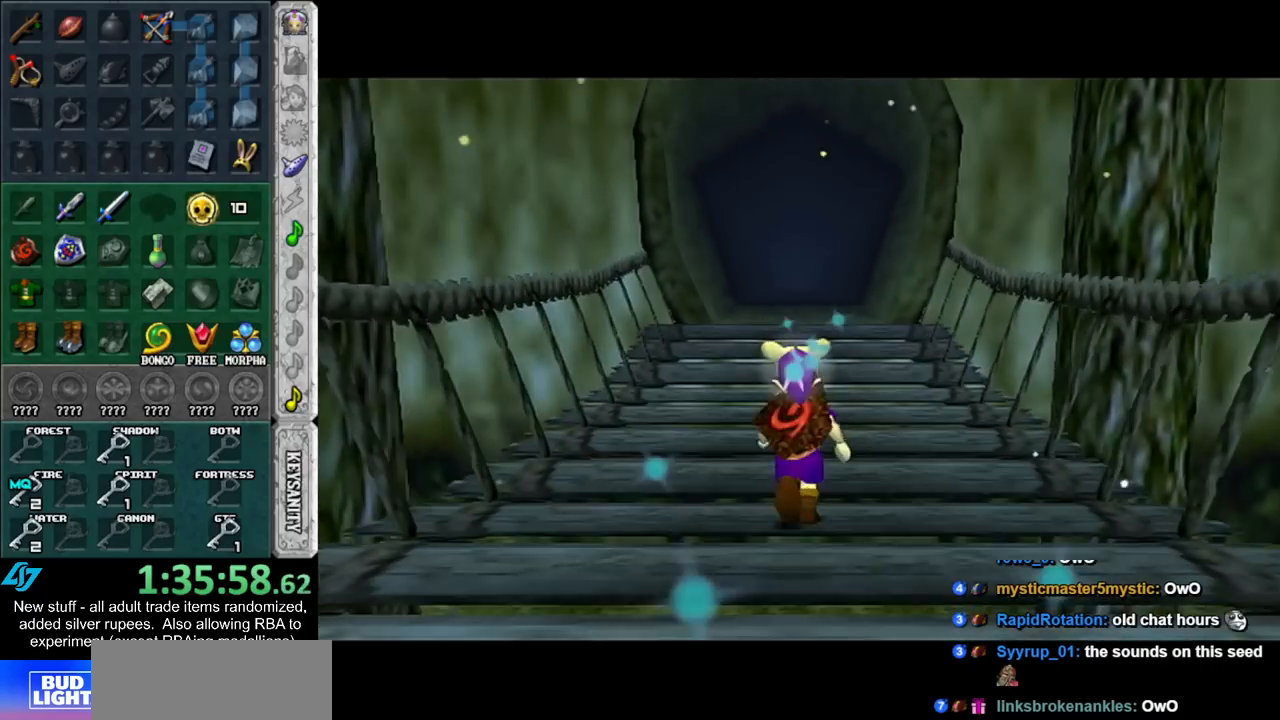
{"buttons": [], "left_stick": "up", "right_stick": "center", "events": []}
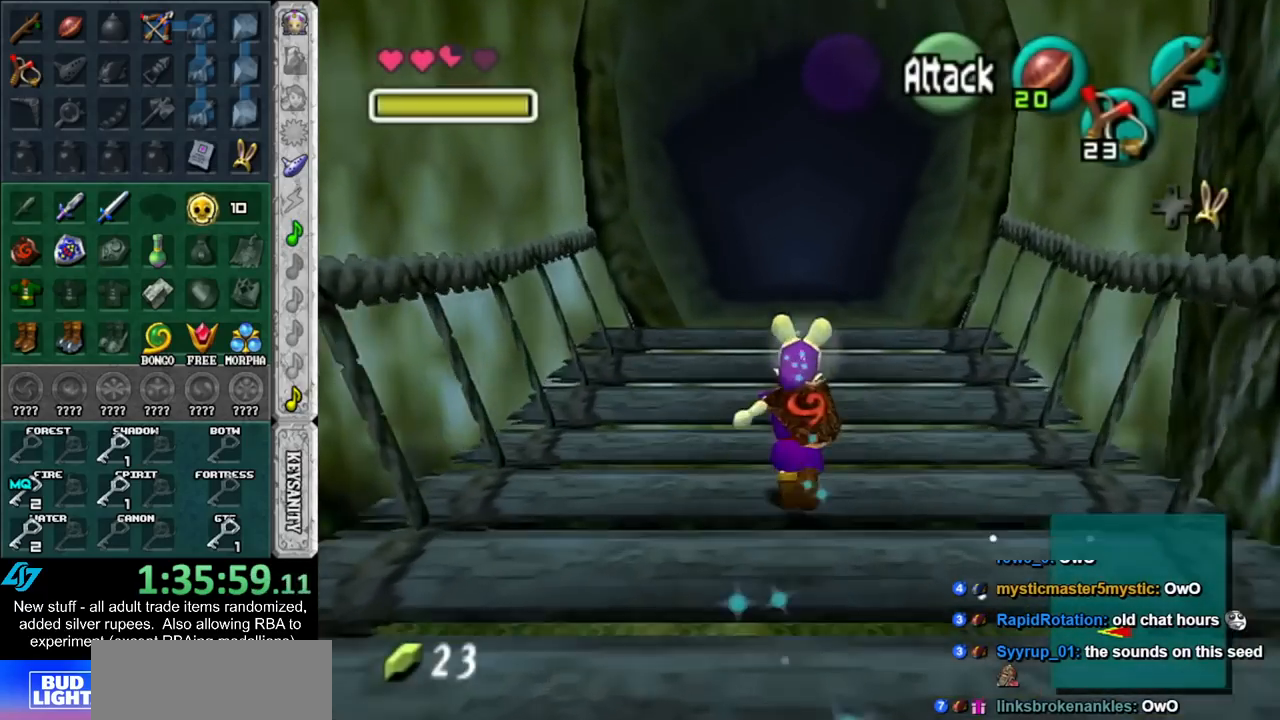
{"buttons": [], "left_stick": "up", "right_stick": "center", "events": []}
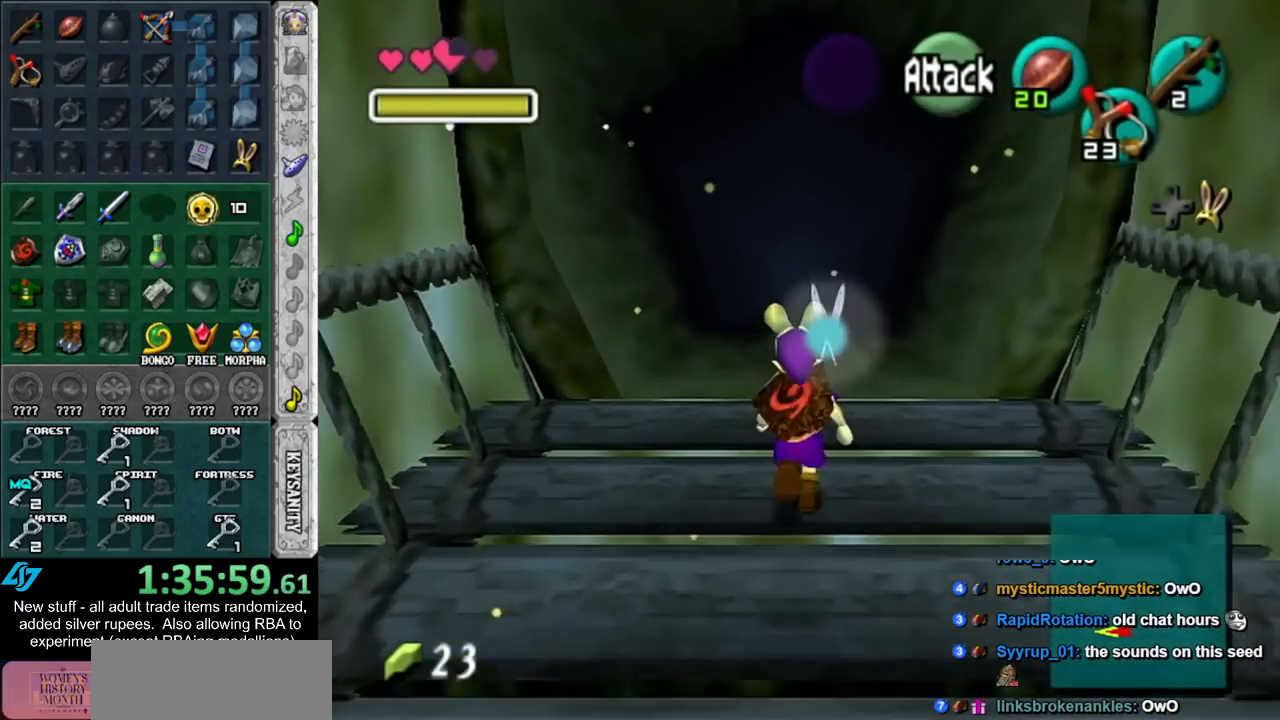
{"buttons": [], "left_stick": "up", "right_stick": "center", "events": []}
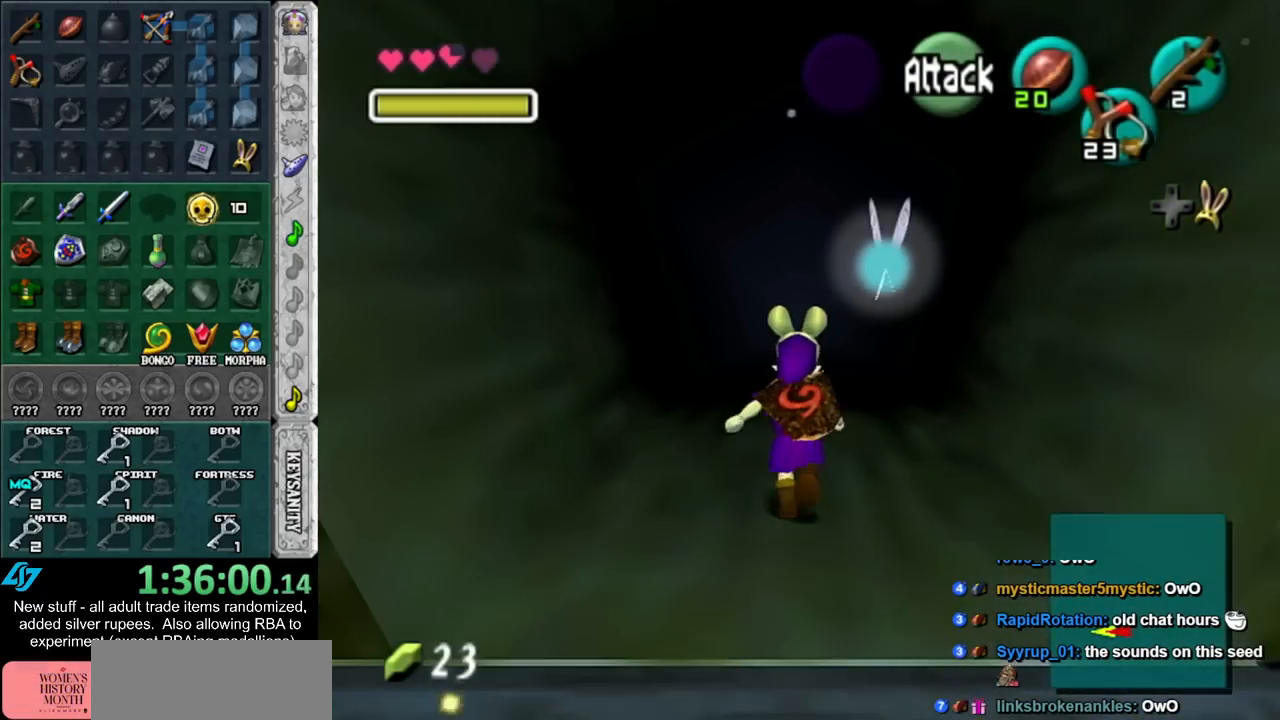
{"buttons": [], "left_stick": "up", "right_stick": "center", "events": []}
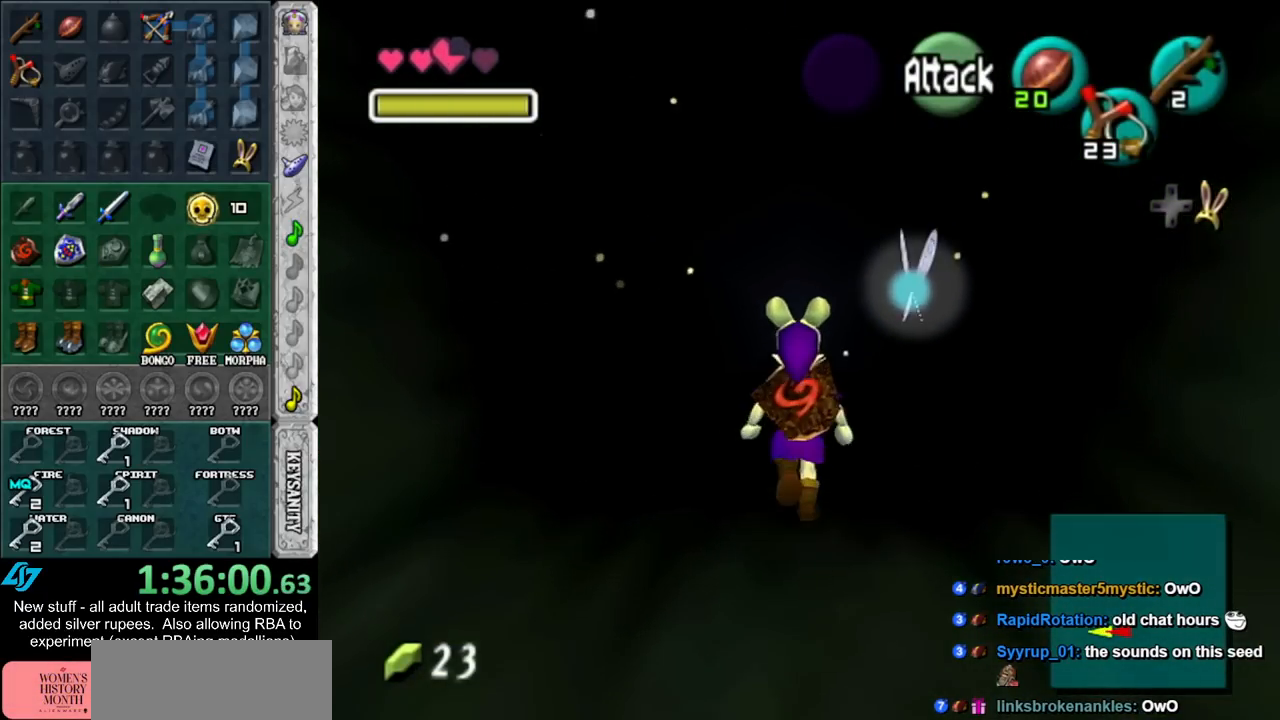
{"buttons": [], "left_stick": "up", "right_stick": "center", "events": []}
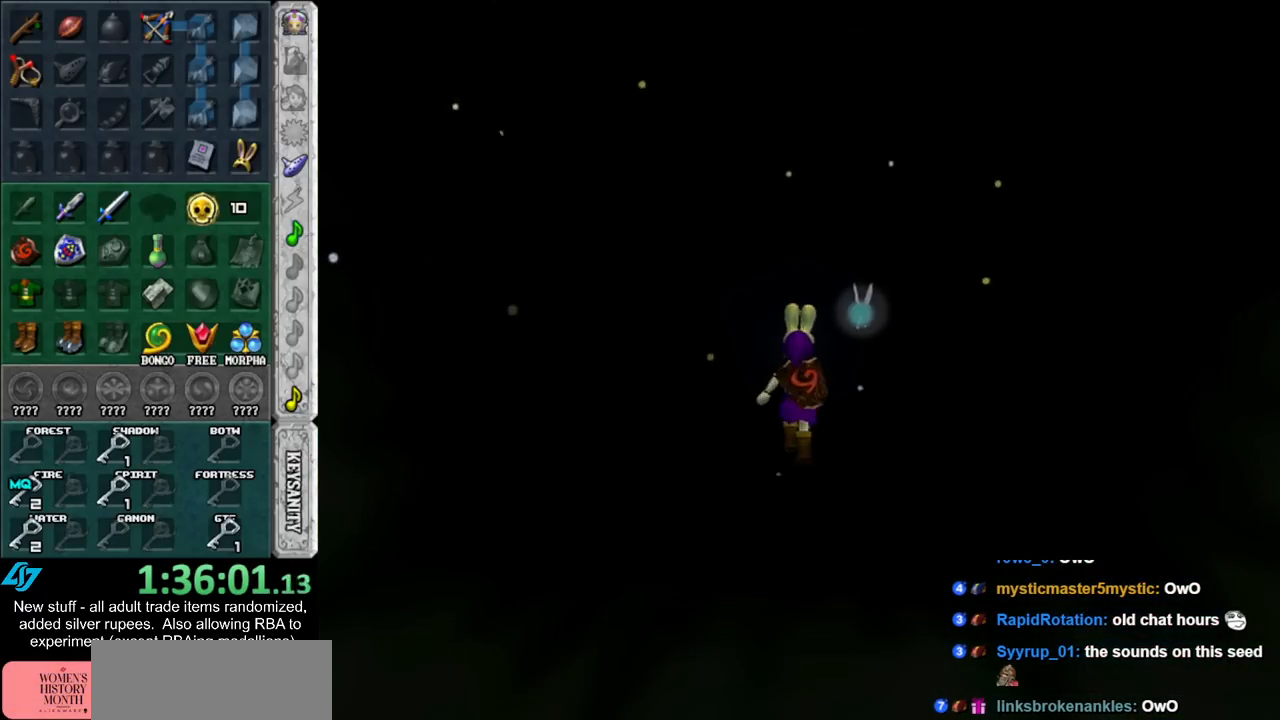
{"buttons": [], "left_stick": "center", "right_stick": "center", "events": [[417, "left_stick", "center"]]}
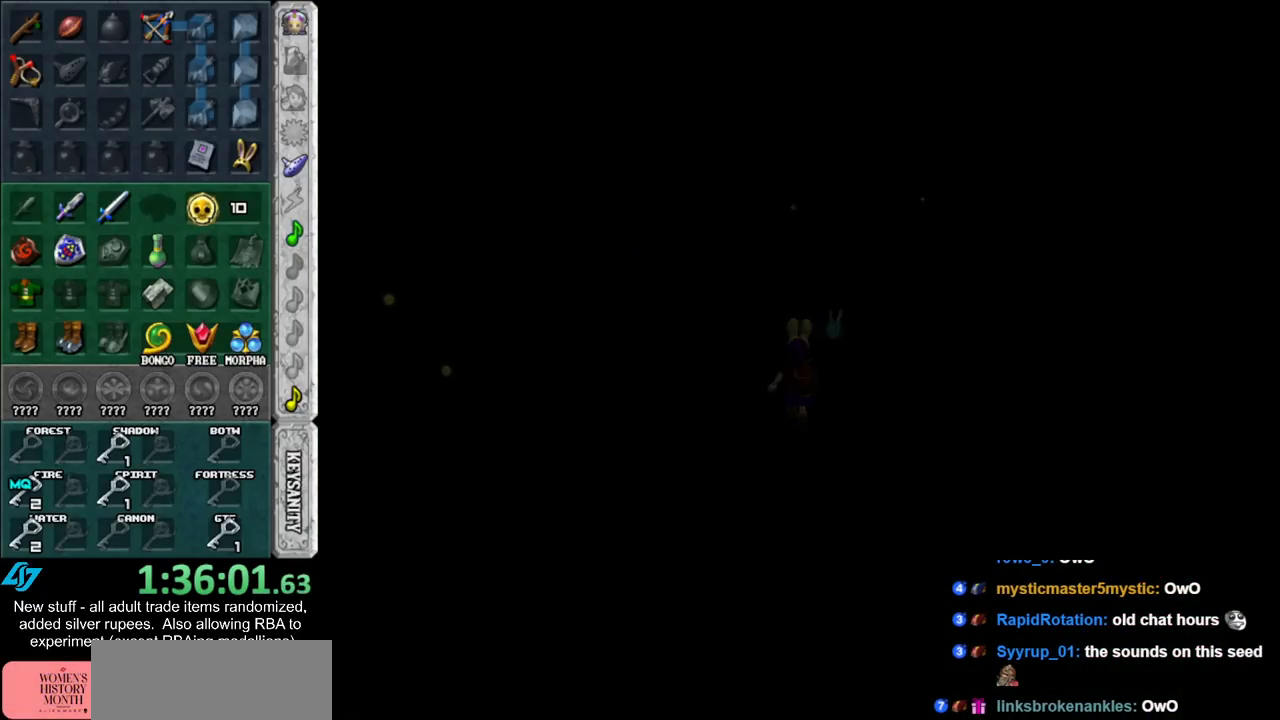
{"buttons": [], "left_stick": "up", "right_stick": "center", "events": [[150, "left_stick", "up"]]}
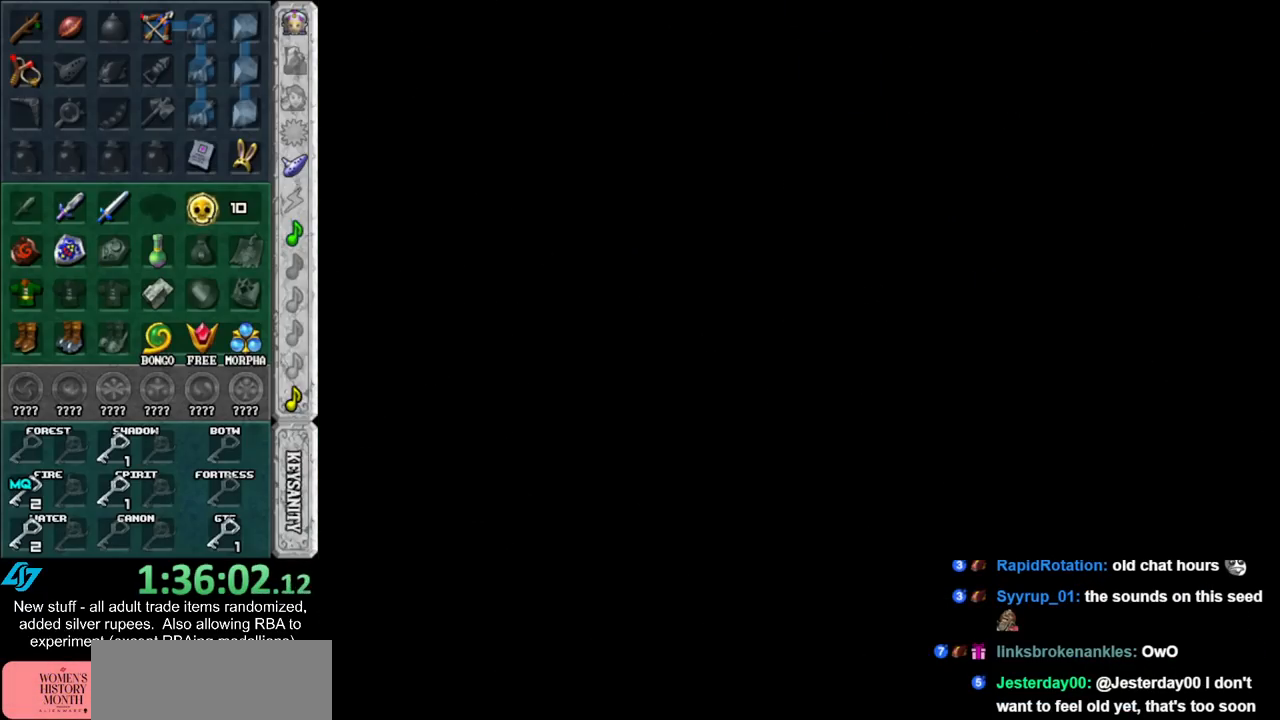
{"buttons": [], "left_stick": "up", "right_stick": "center", "events": []}
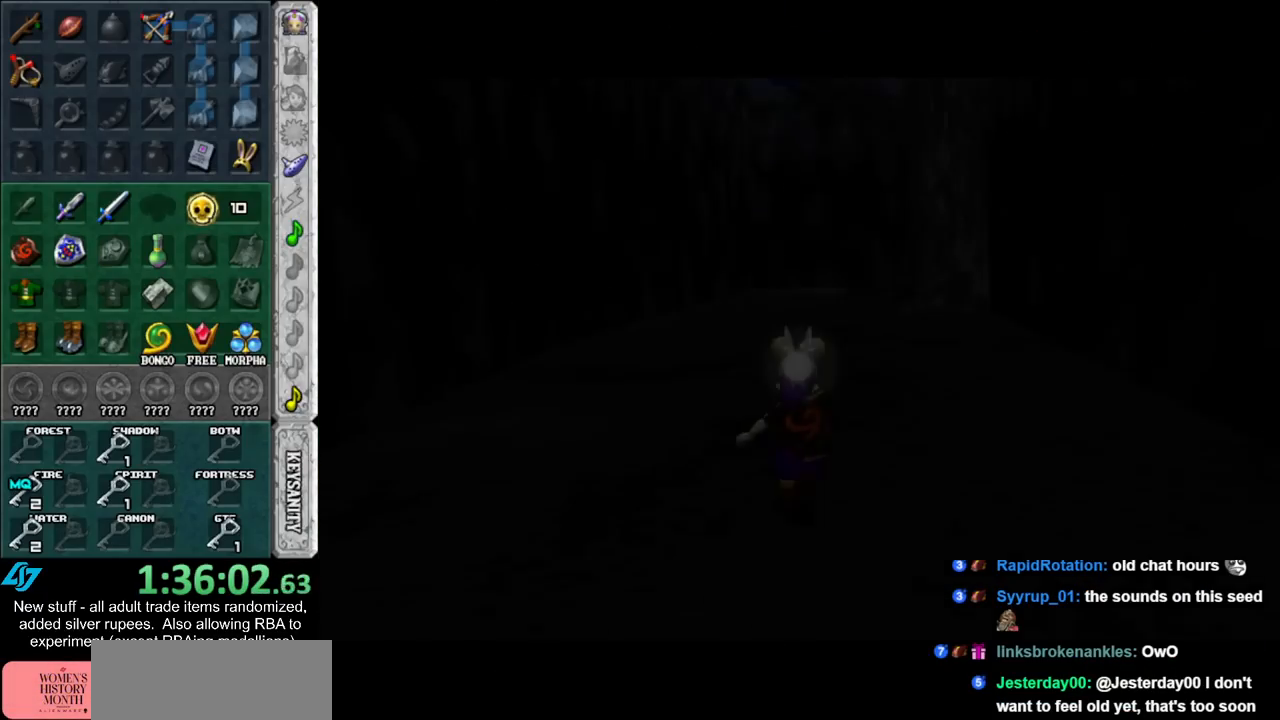
{"buttons": [], "left_stick": "up", "right_stick": "center", "events": []}
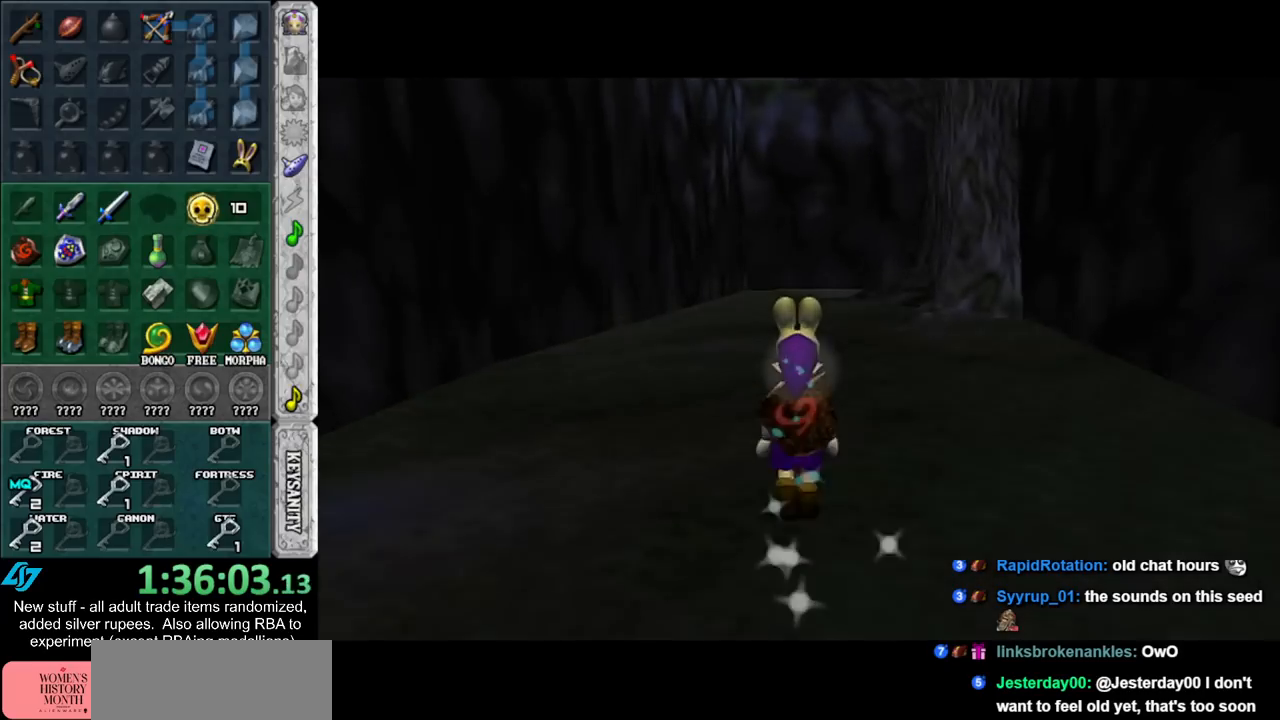
{"buttons": [], "left_stick": "up", "right_stick": "center", "events": []}
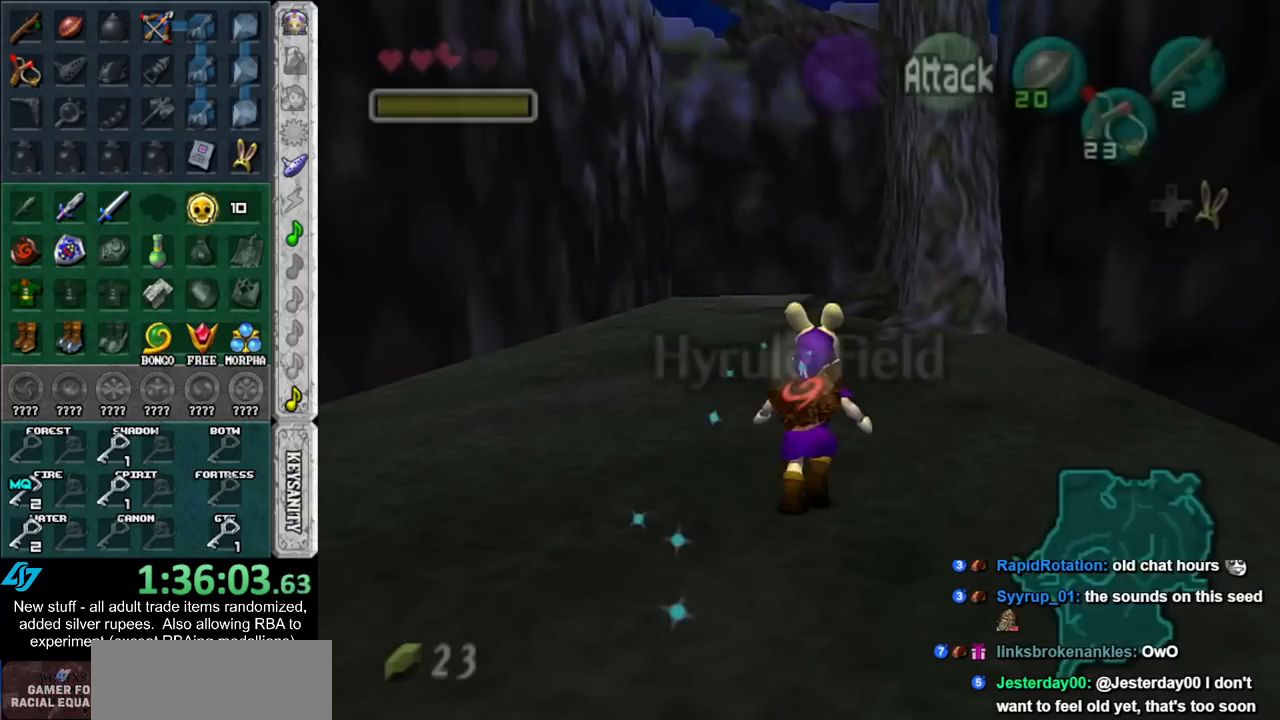
{"buttons": [], "left_stick": "up", "right_stick": "center", "events": []}
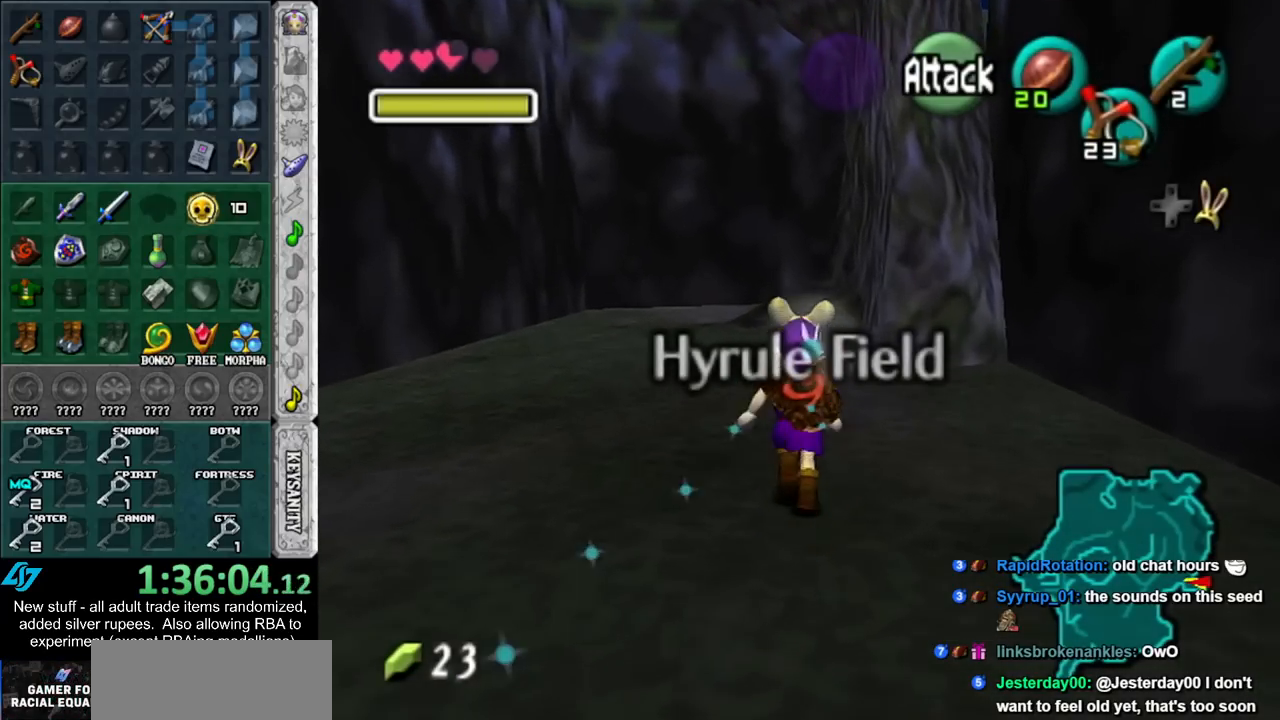
{"buttons": [], "left_stick": "up", "right_stick": "center", "events": []}
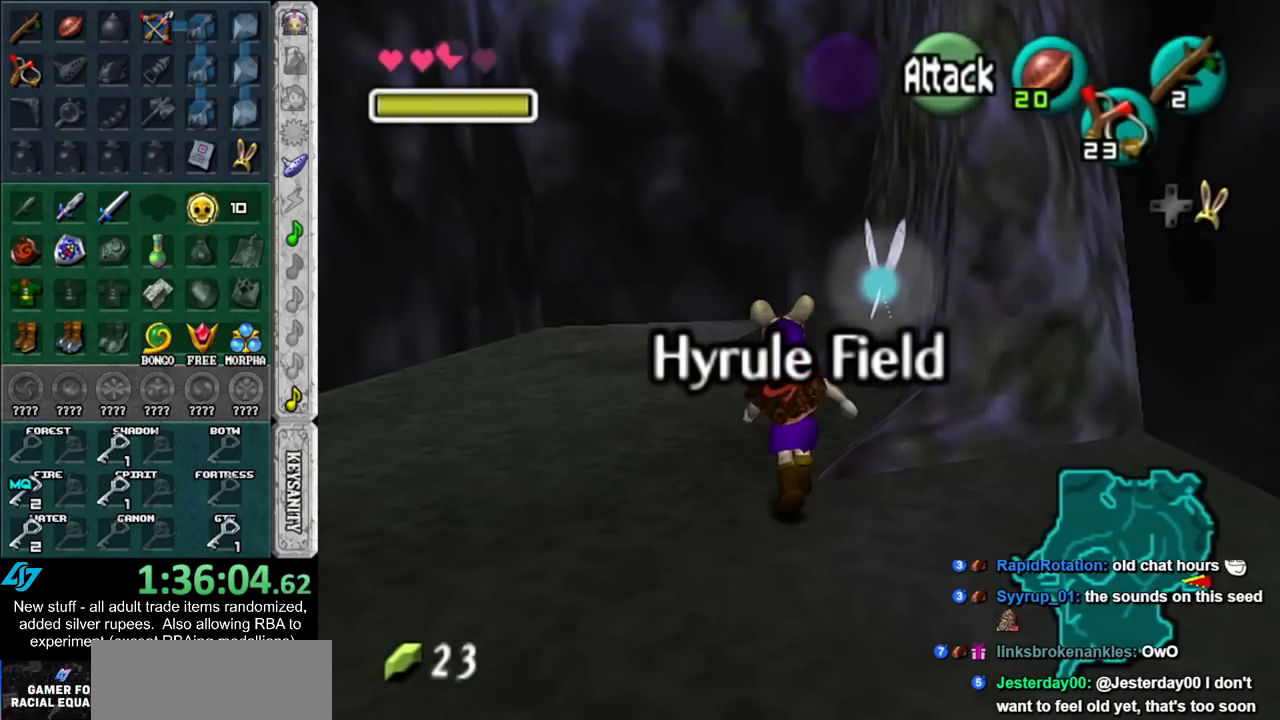
{"buttons": [], "left_stick": "up", "right_stick": "center", "events": []}
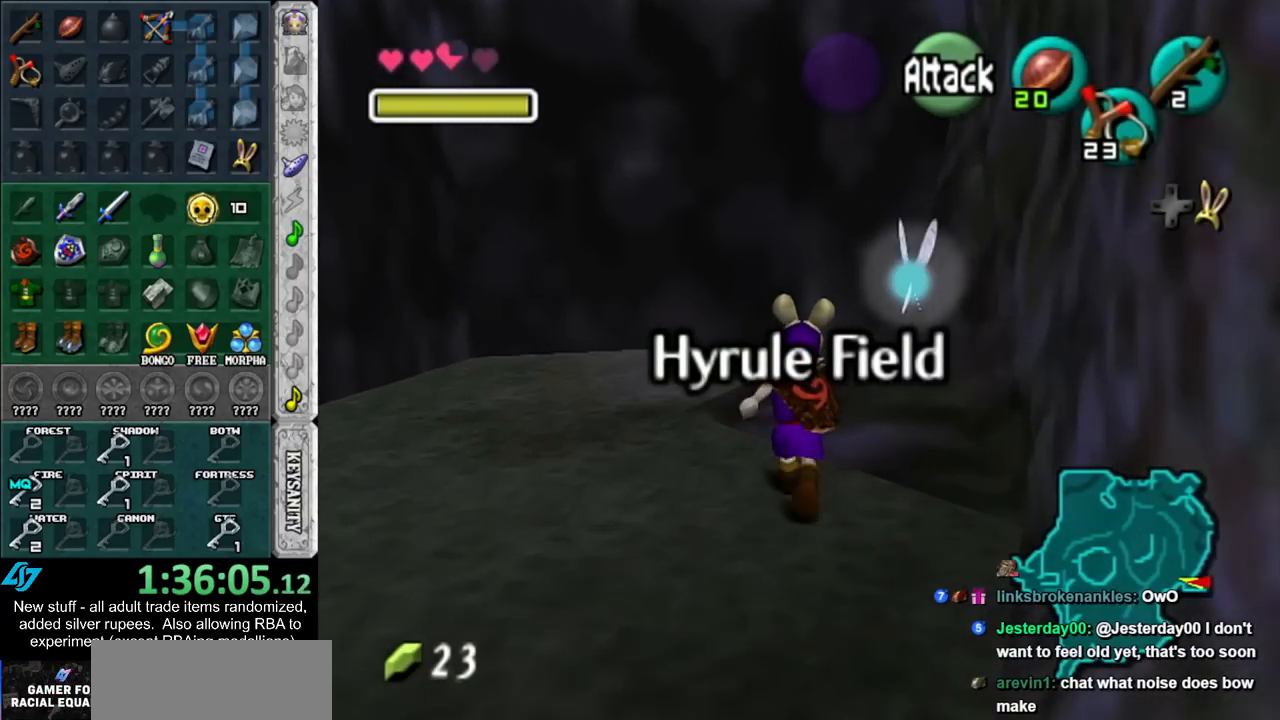
{"buttons": [], "left_stick": "up-right", "right_stick": "center", "events": [[17, "left_stick", "up-right"]]}
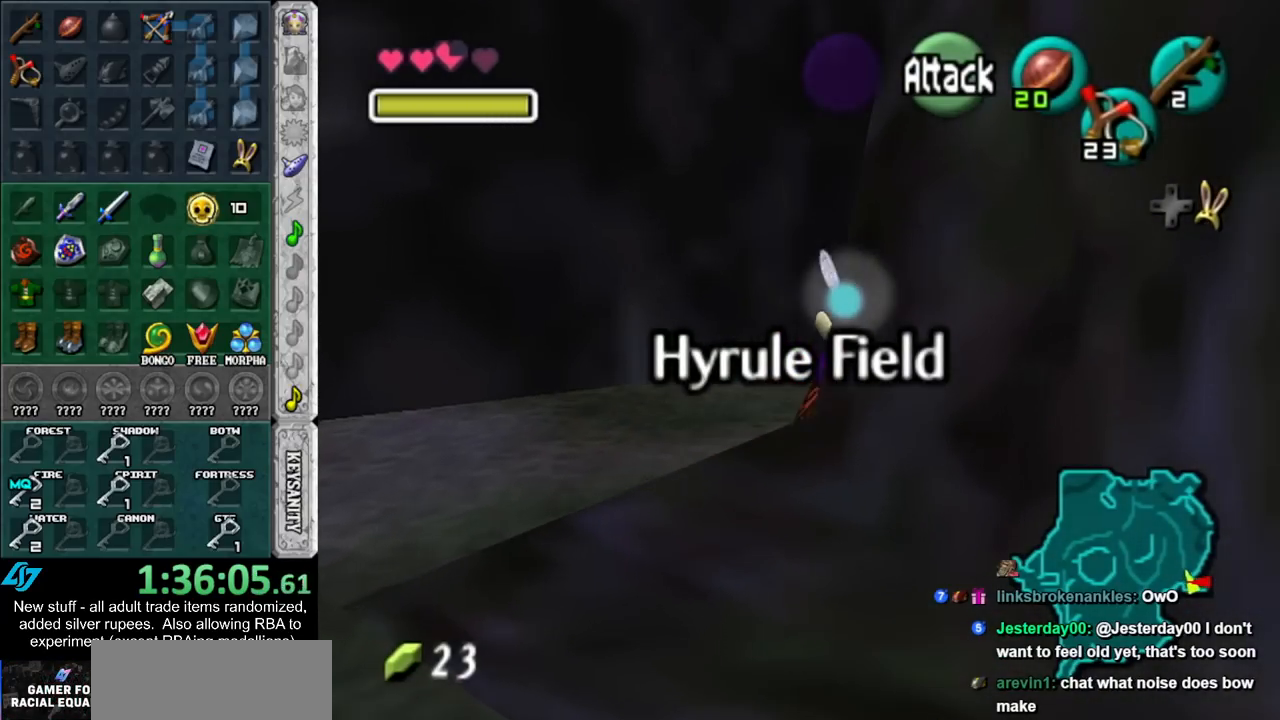
{"buttons": [], "left_stick": "up-right", "right_stick": "center", "events": []}
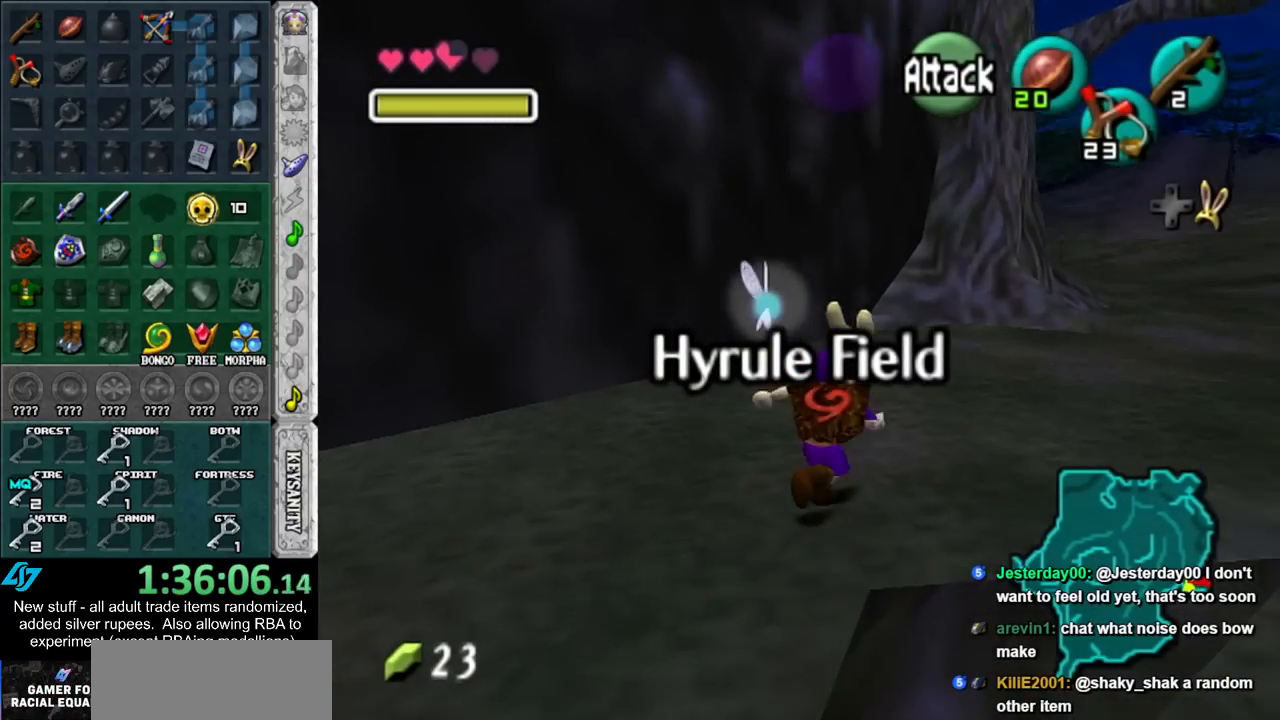
{"buttons": [], "left_stick": "up", "right_stick": "center", "events": [[200, "left_stick", "up"]]}
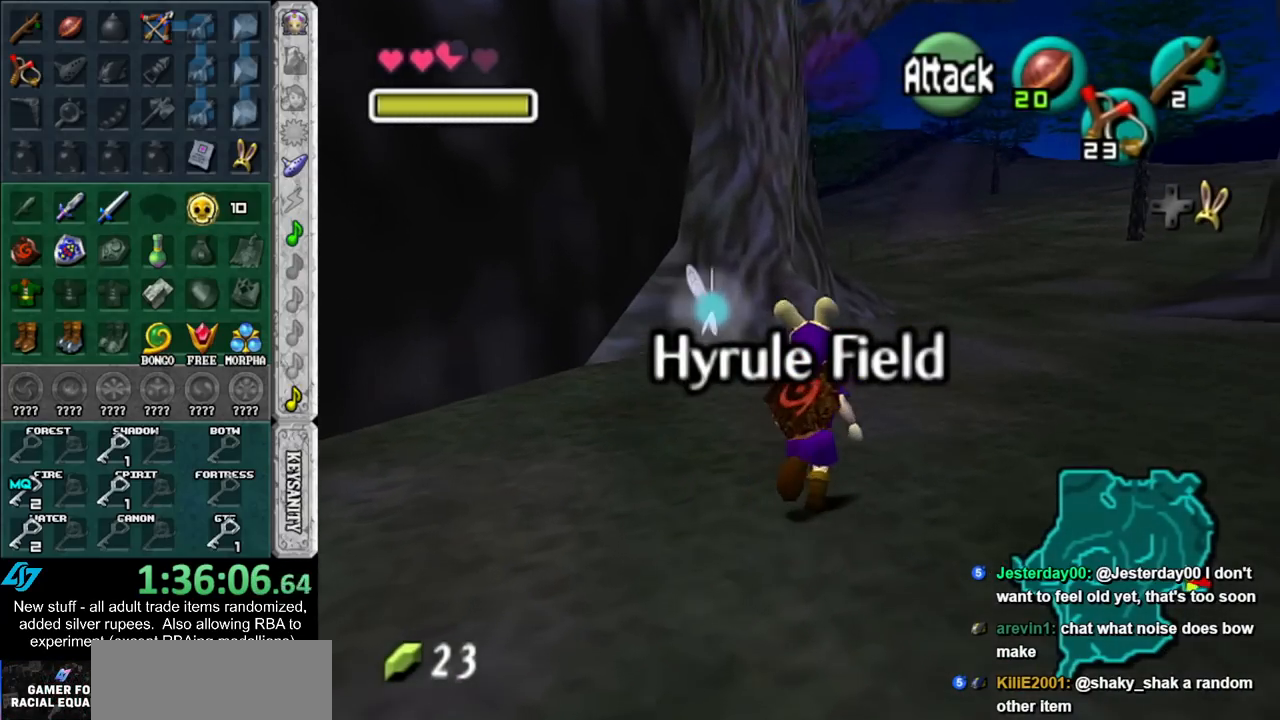
{"buttons": [], "left_stick": "up", "right_stick": "center", "events": []}
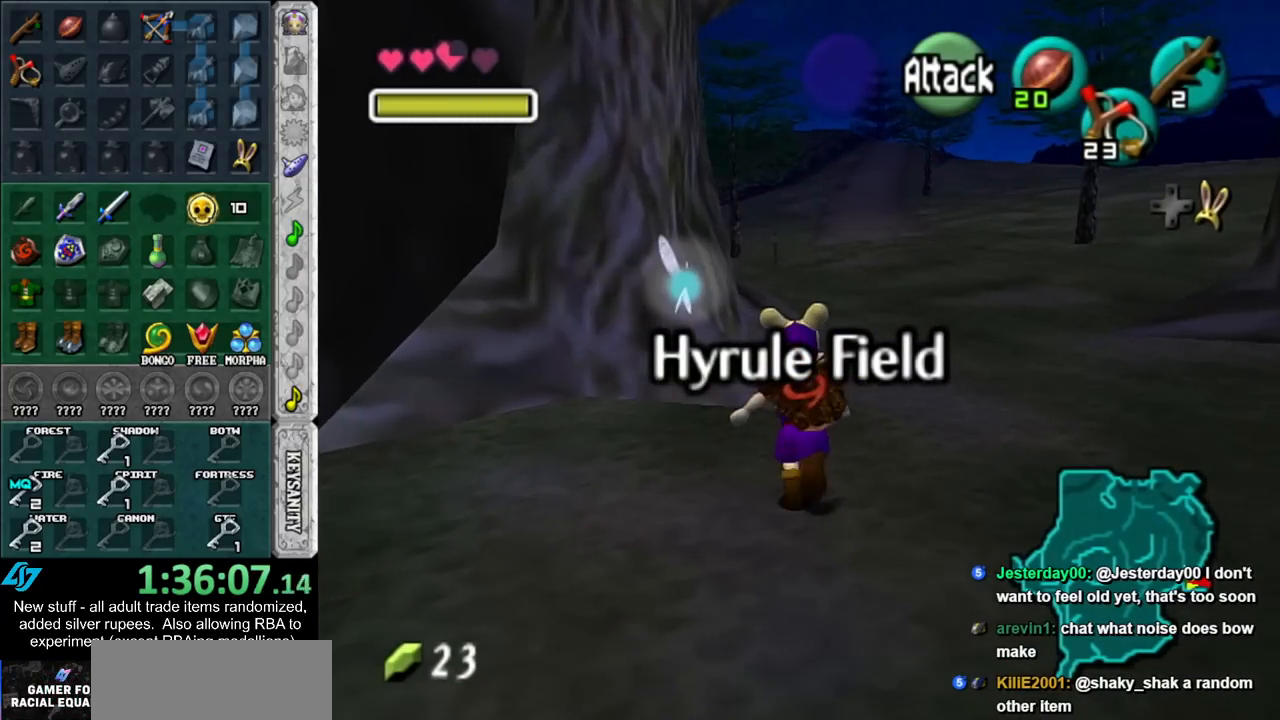
{"buttons": [], "left_stick": "up", "right_stick": "center", "events": []}
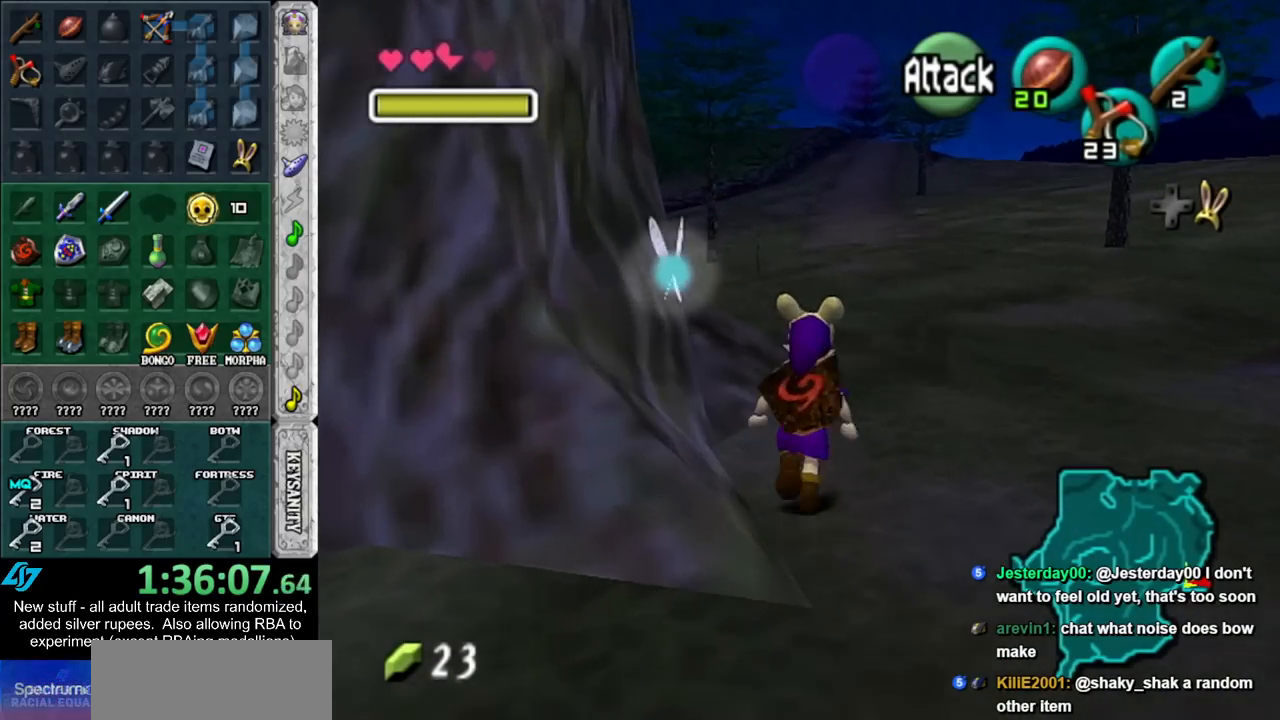
{"buttons": [], "left_stick": "up-left", "right_stick": "center", "events": [[367, "left_stick", "up-left"]]}
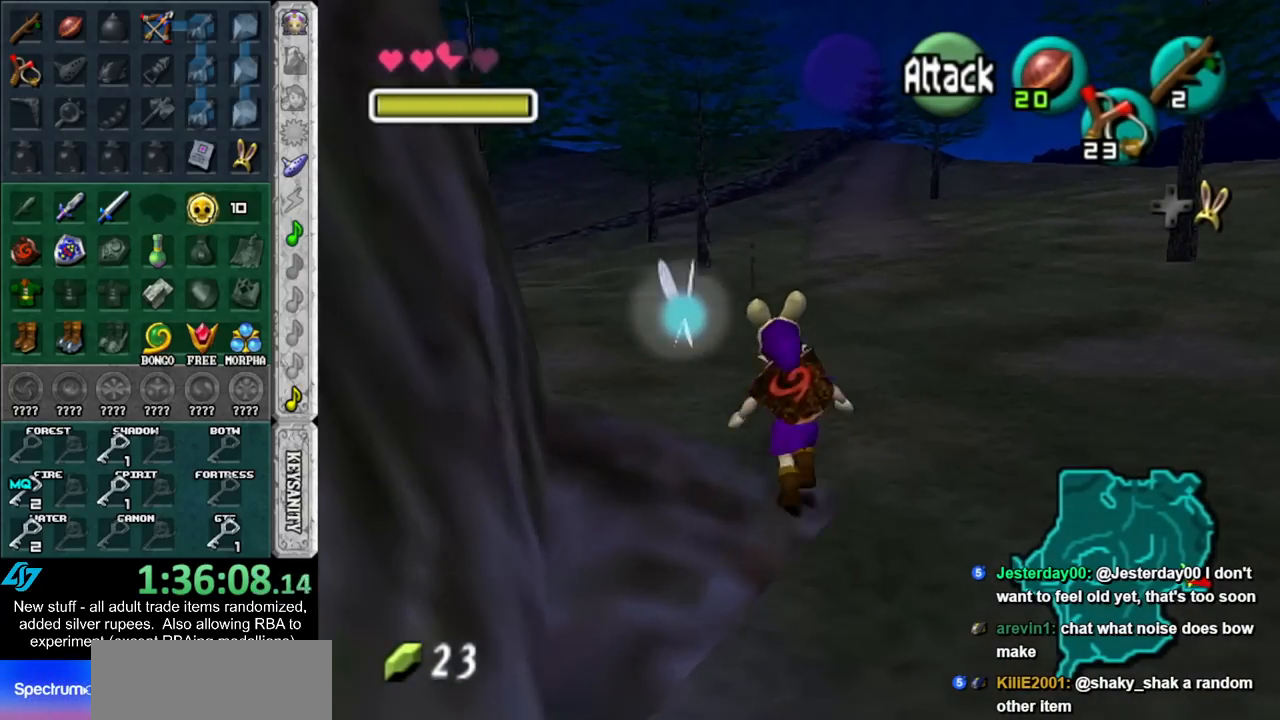
{"buttons": [], "left_stick": "up-left", "right_stick": "center", "events": []}
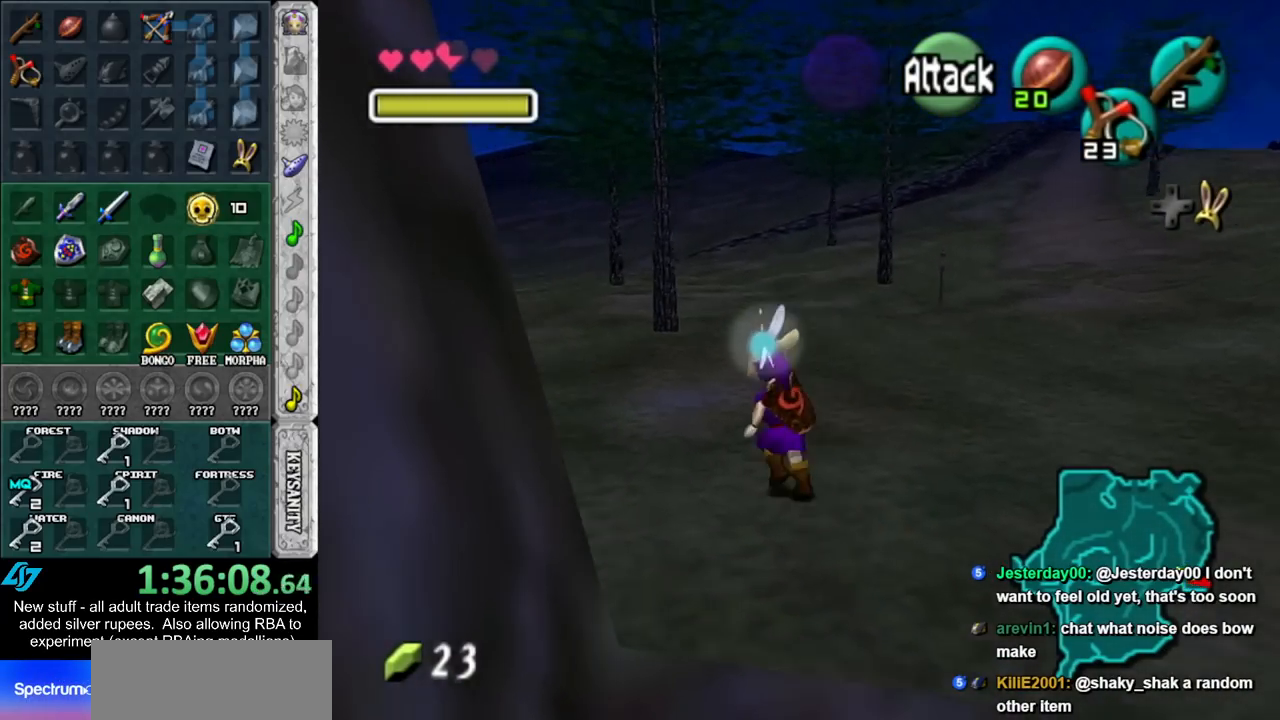
{"buttons": [], "left_stick": "up-left", "right_stick": "center", "events": []}
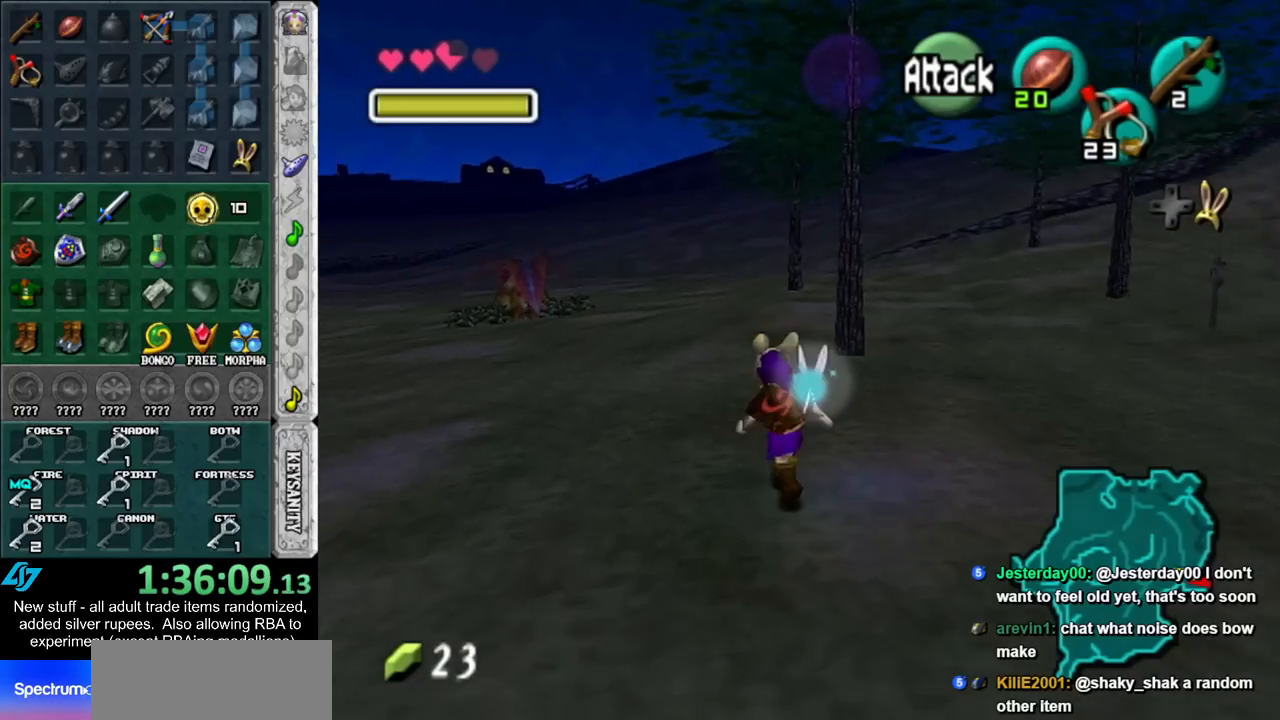
{"buttons": [], "left_stick": "up", "right_stick": "center", "events": [[200, "left_stick", "up"]]}
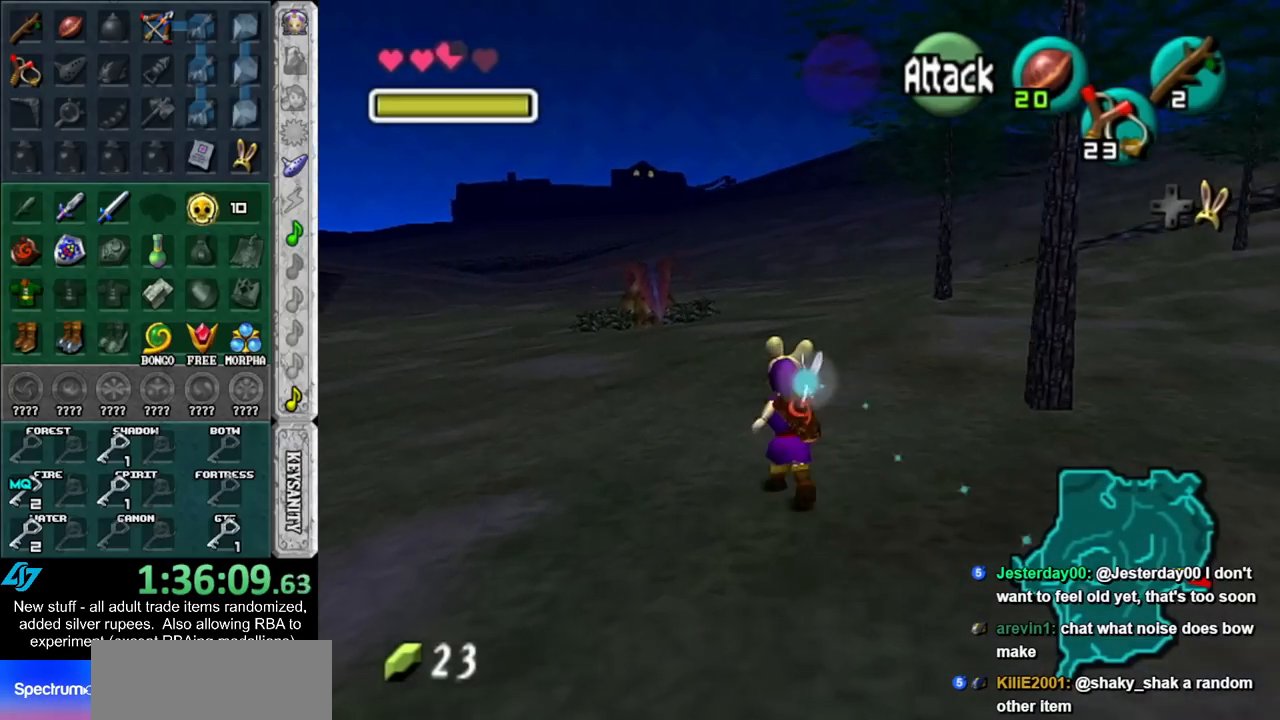
{"buttons": [], "left_stick": "up", "right_stick": "center", "events": []}
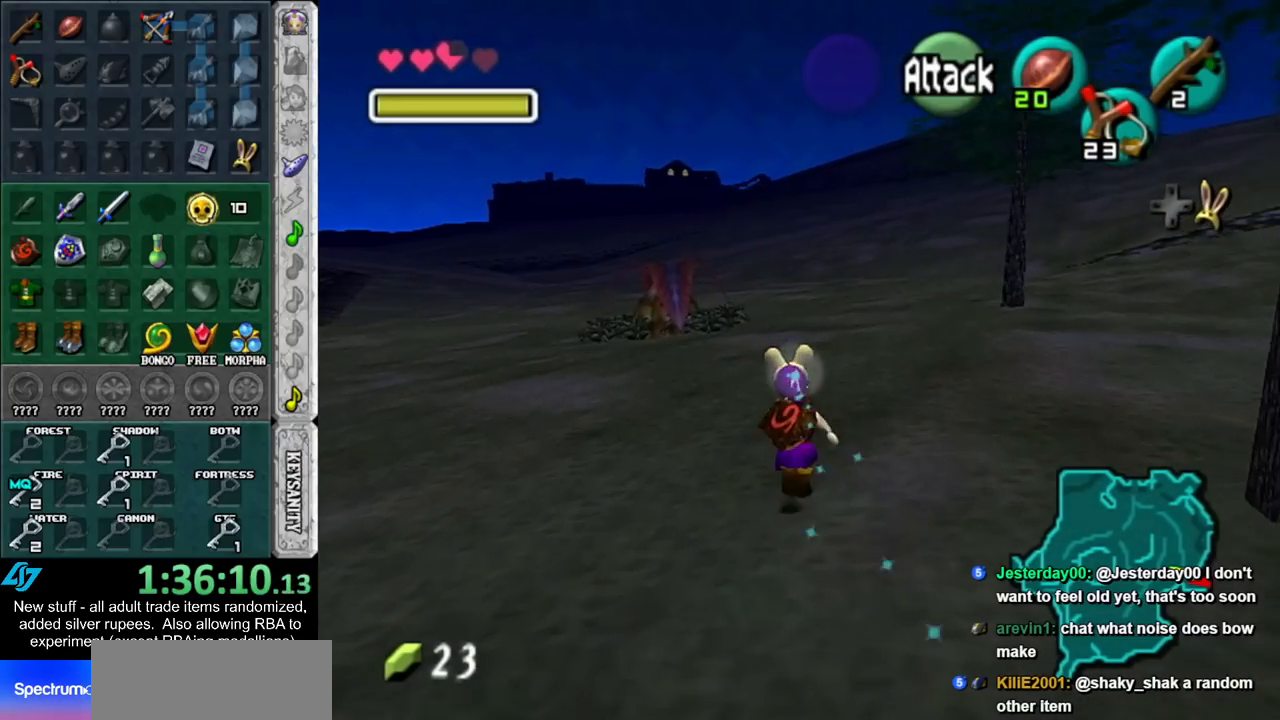
{"buttons": [], "left_stick": "up", "right_stick": "center", "events": []}